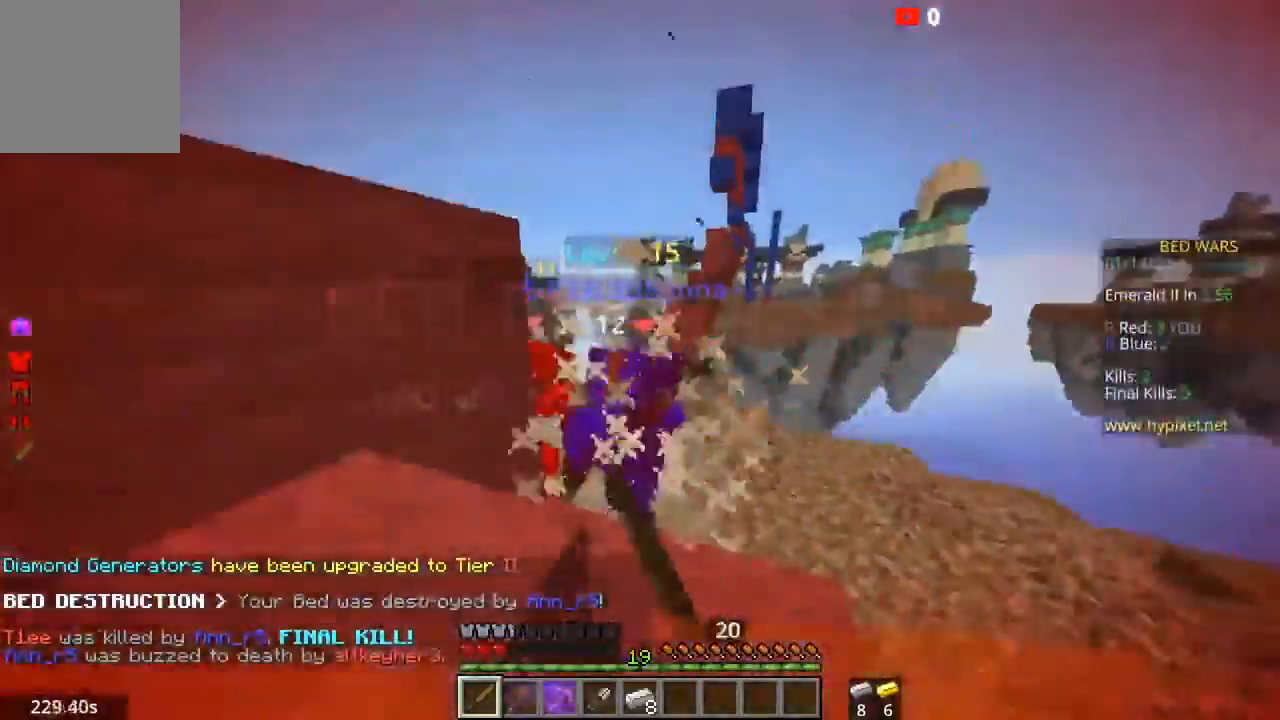
Gameplay with keyboard and mouse; each line is a JSON object with the keys and mouse buttons held at the frame after it. "events" lists presses ("down") and releases ("up") of "a", "d", "s", "space", "w", "mouse_left" and "mouse_right" between this image and that frame as [ms after this image, input, new state], when the widget could be followed in between. "mouse_left", "mouse_right" = the "left", "right" buttons of the "mouse" list. No other keys are recorded. Fast repeated clicks can show as one long hold. Mouse movement is not recorded.
{"keys": ["w"], "mouse": ["left"]}
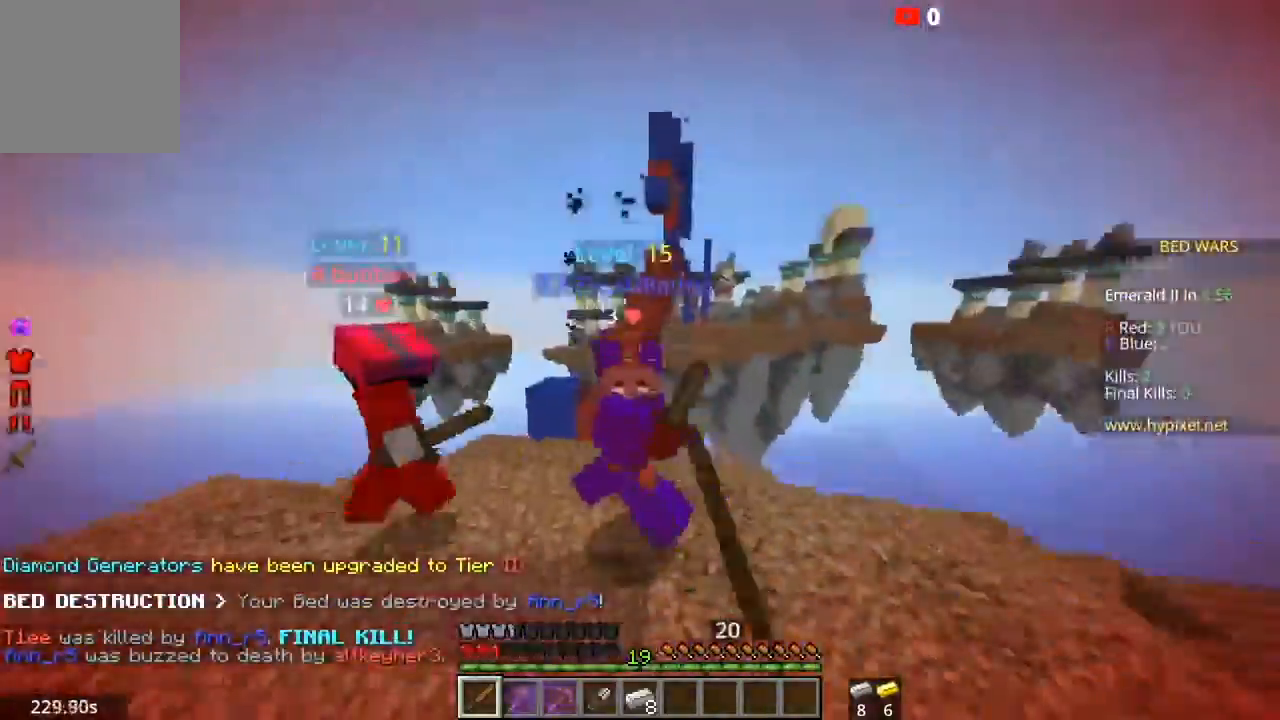
{"keys": ["d"], "mouse": [], "events": [[133, "d", "down"], [400, "mouse_left", "up"], [467, "w", "up"]]}
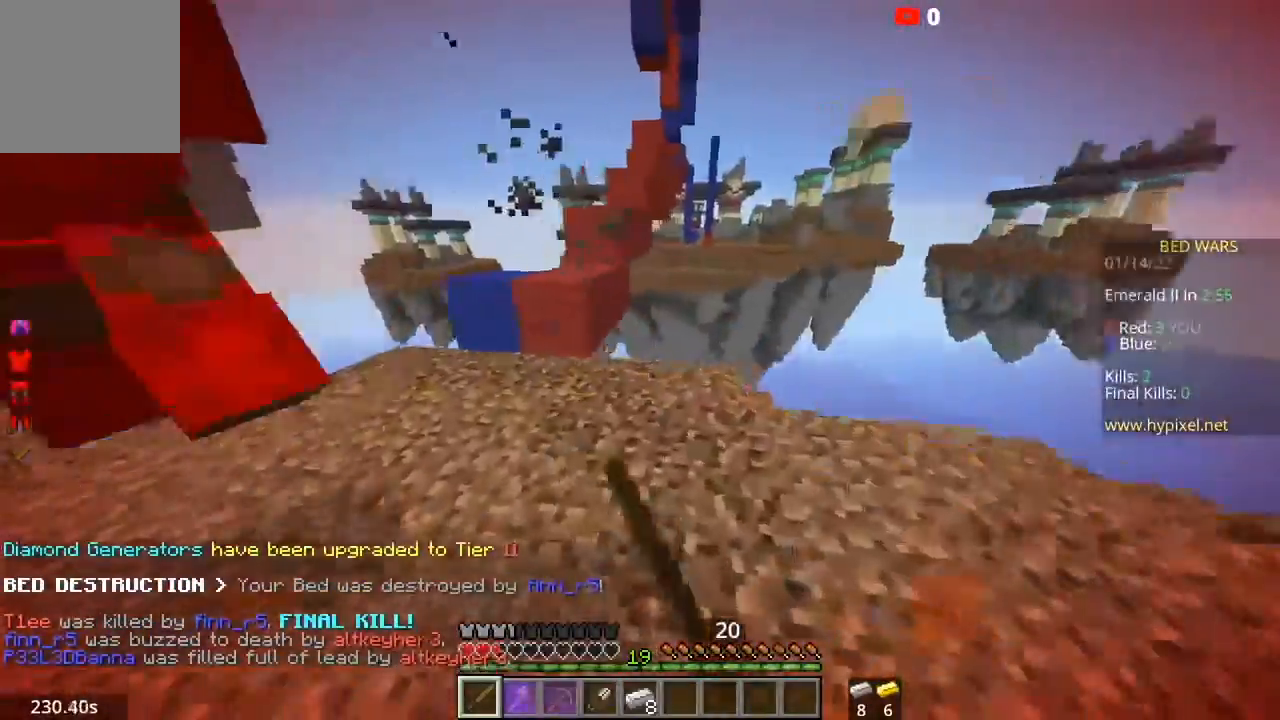
{"keys": ["a", "space", "w"], "mouse": [], "events": [[67, "d", "up"], [234, "a", "down"], [300, "space", "down"], [401, "w", "down"]]}
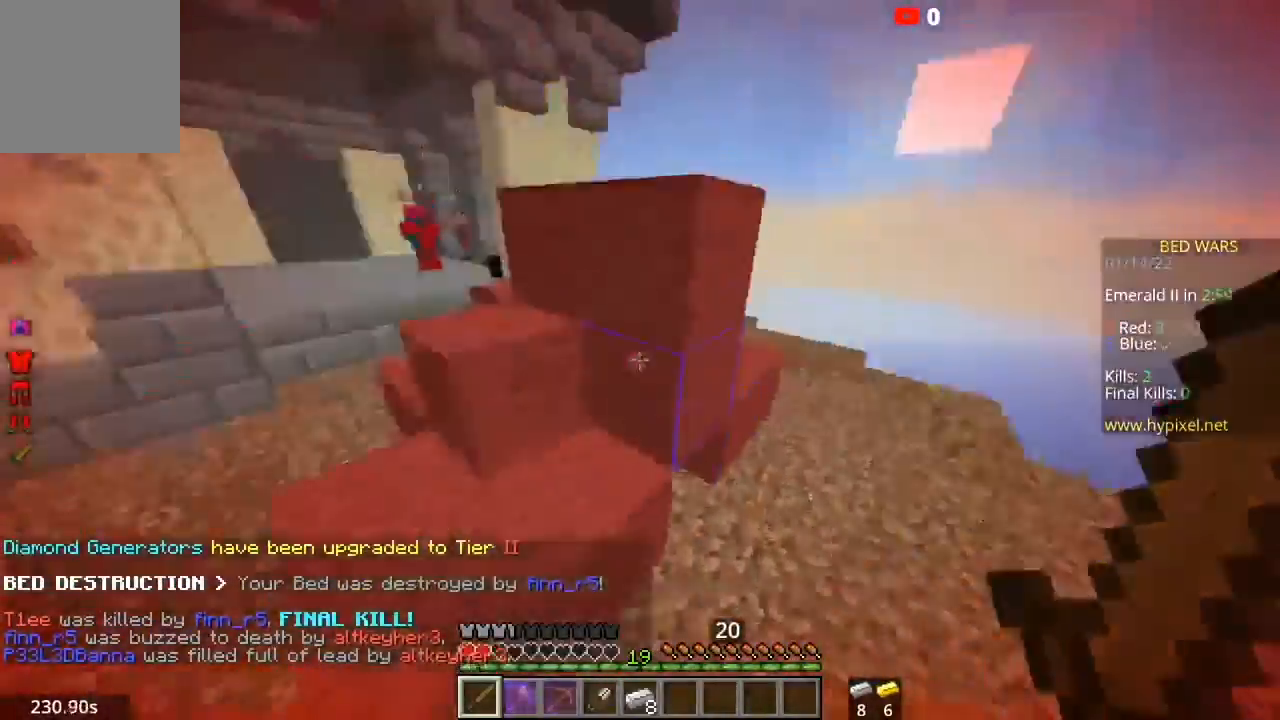
{"keys": ["space", "w"], "mouse": []}
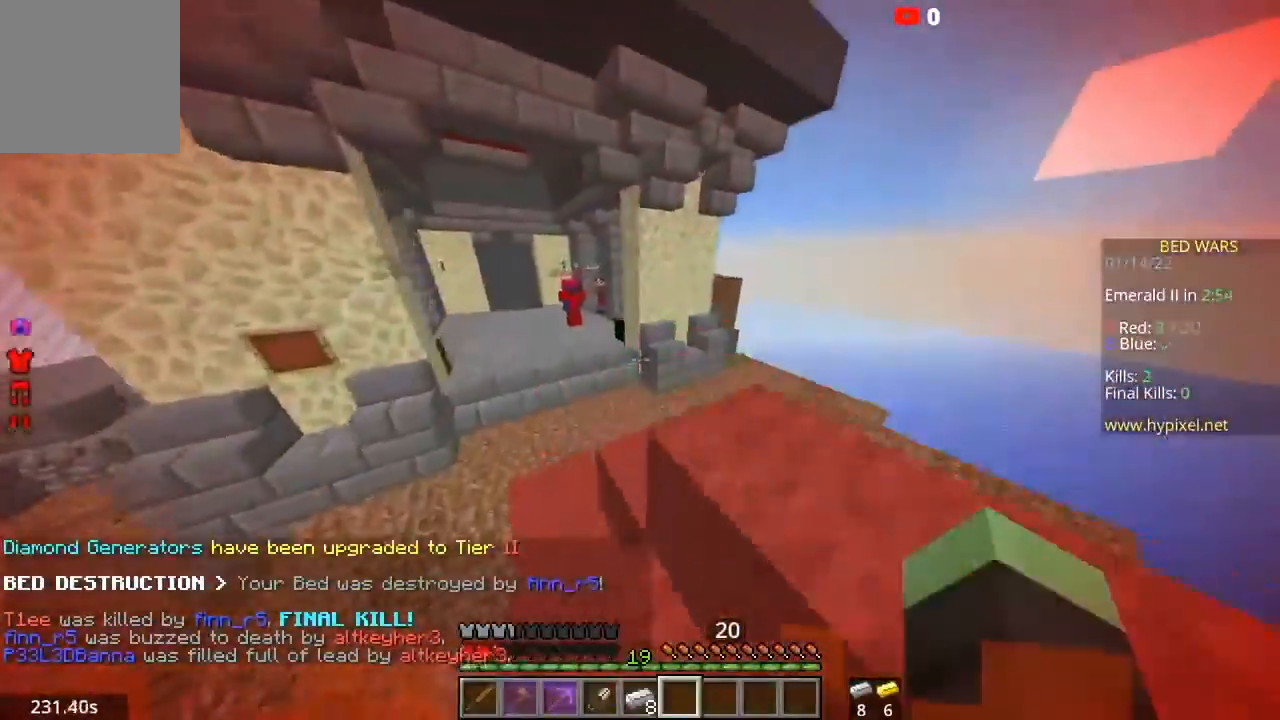
{"keys": ["space", "w"], "mouse": [], "events": []}
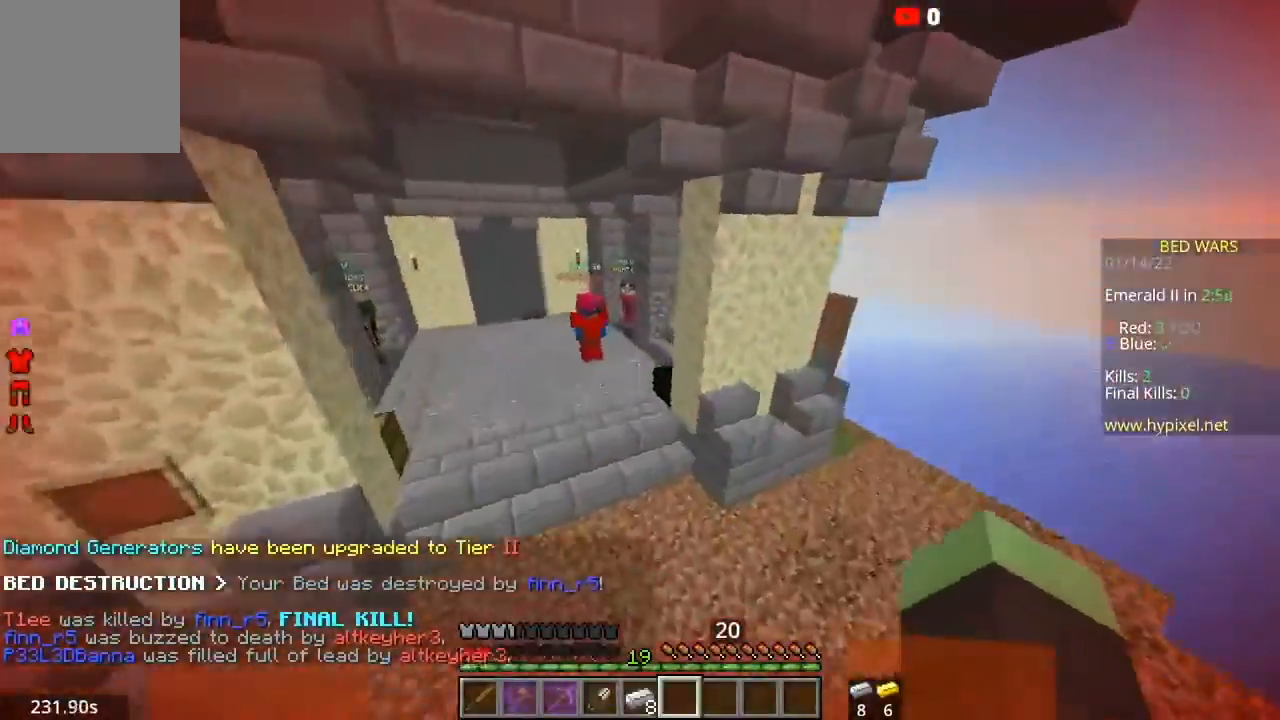
{"keys": ["space", "w"], "mouse": [], "events": []}
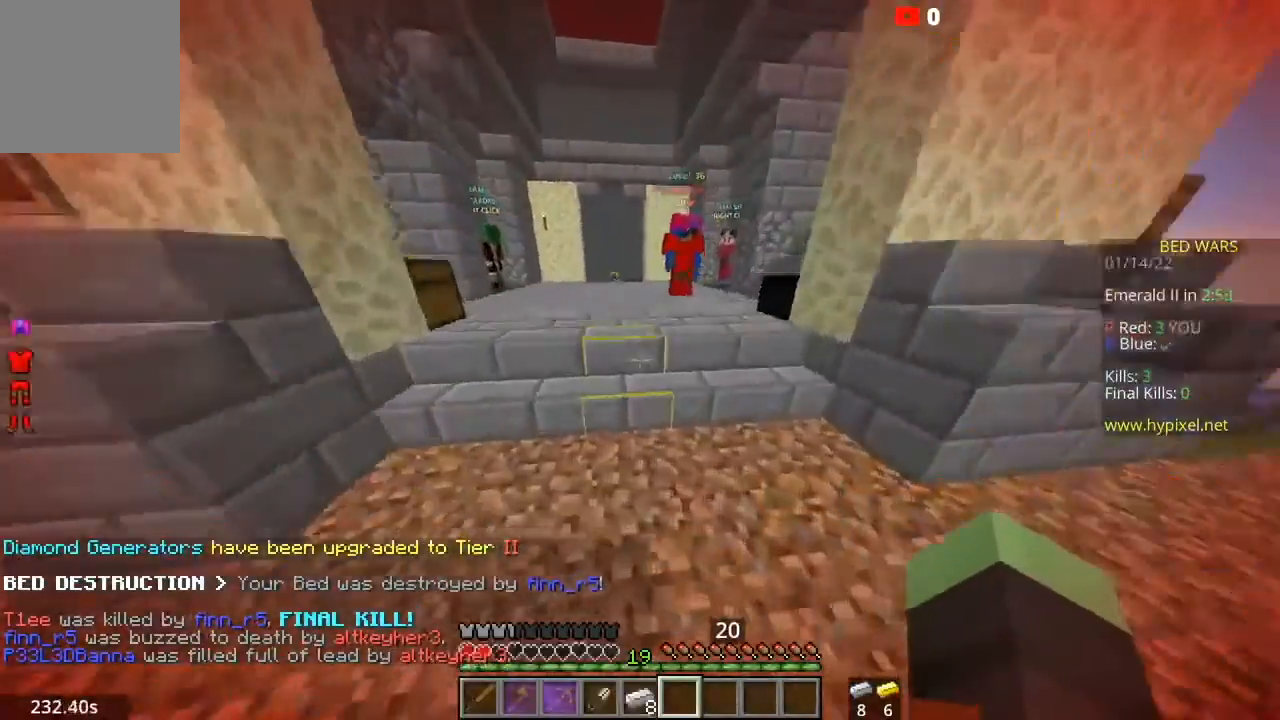
{"keys": ["space", "w"], "mouse": [], "events": []}
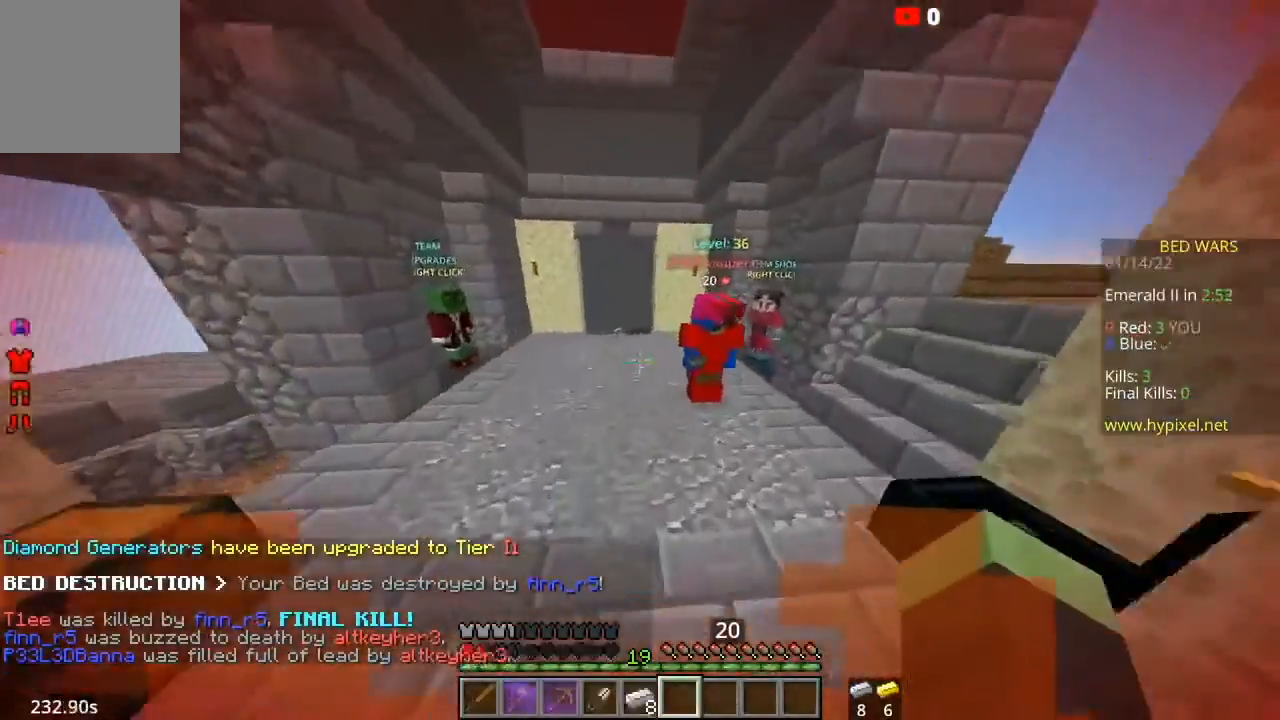
{"keys": ["space", "w"], "mouse": [], "events": []}
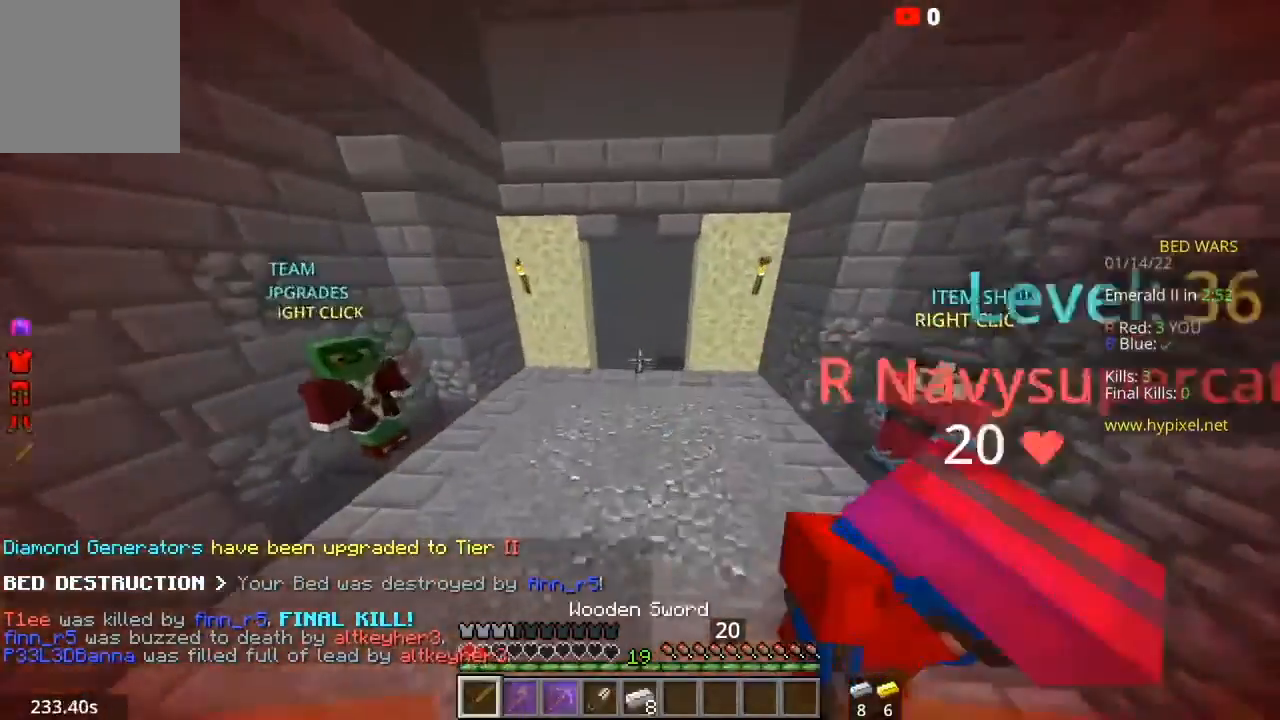
{"keys": ["space", "w"], "mouse": [], "events": []}
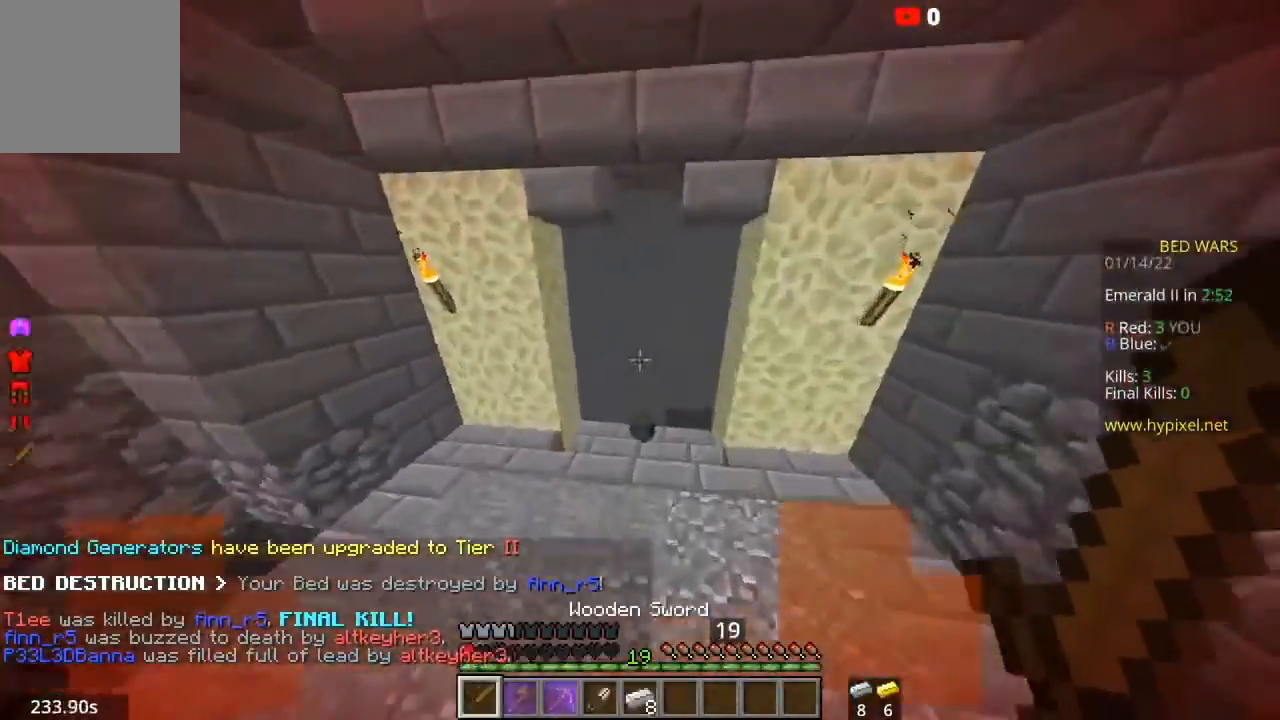
{"keys": ["d"], "mouse": [], "events": [[66, "space", "up"], [400, "d", "down"], [467, "w", "up"]]}
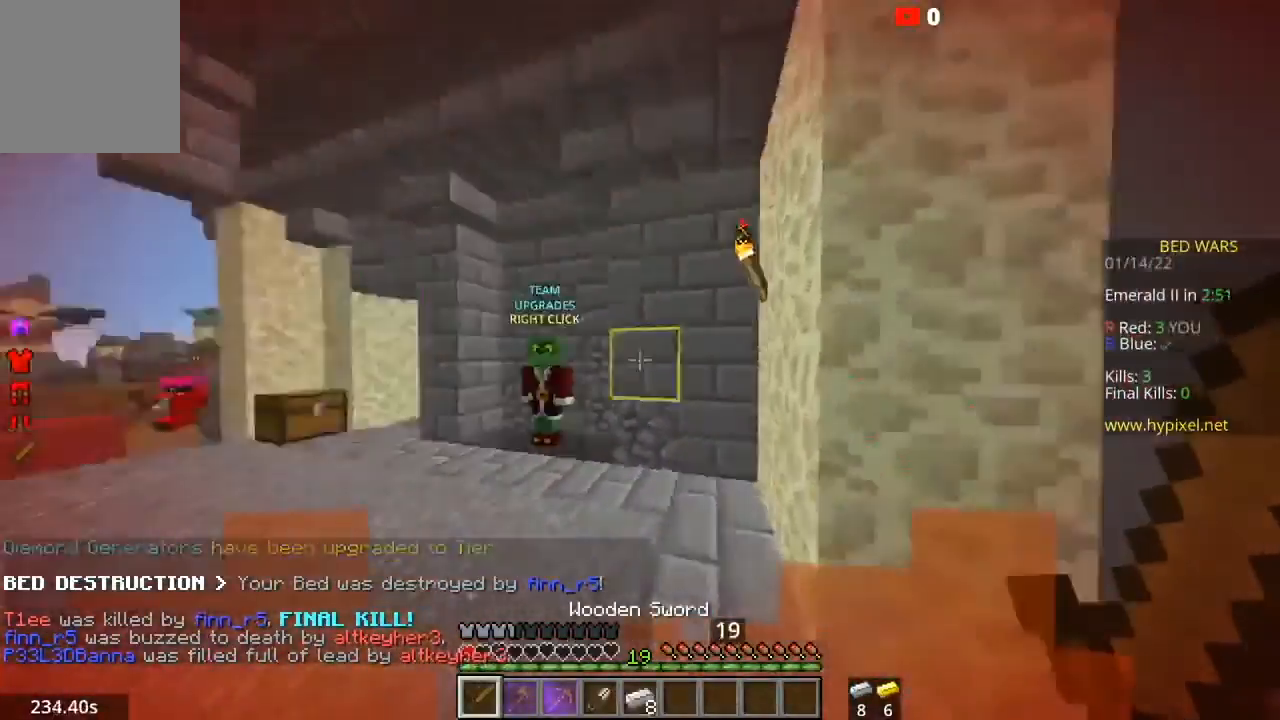
{"keys": [], "mouse": [], "events": [[167, "d", "up"], [167, "s", "down"], [367, "s", "up"]]}
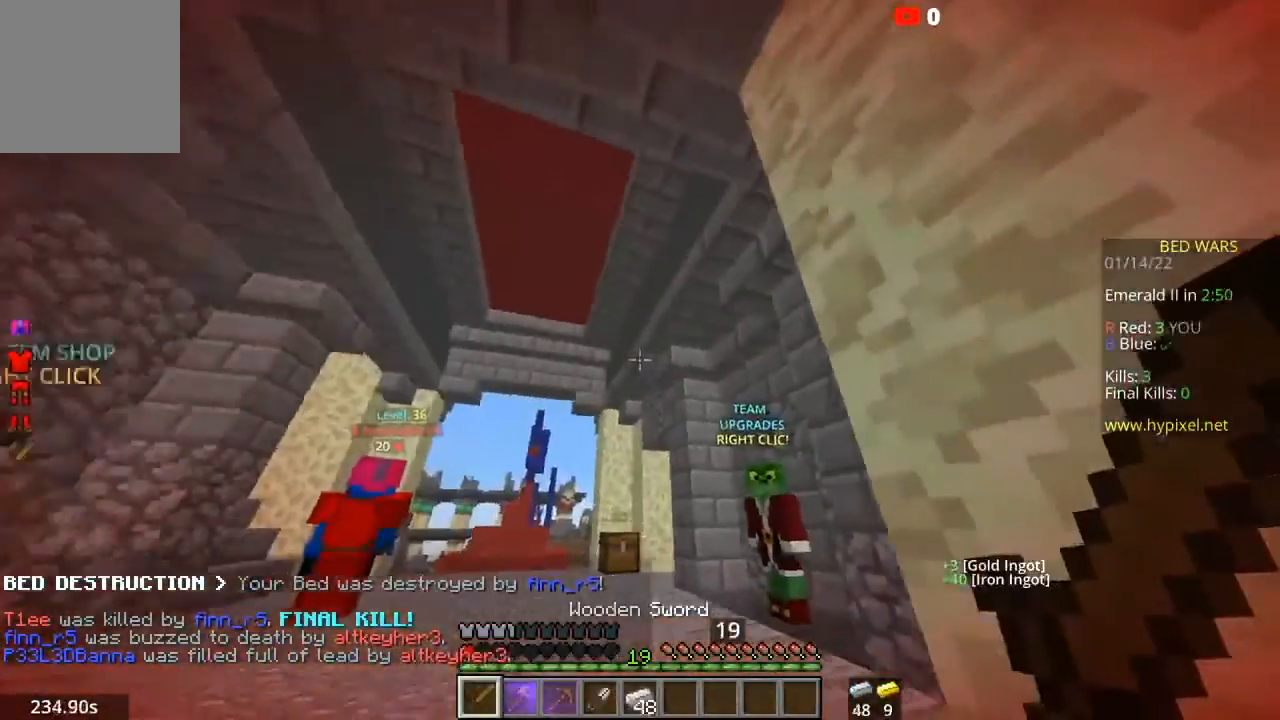
{"keys": [], "mouse": [], "events": [[267, "a", "down"], [433, "a", "up"]]}
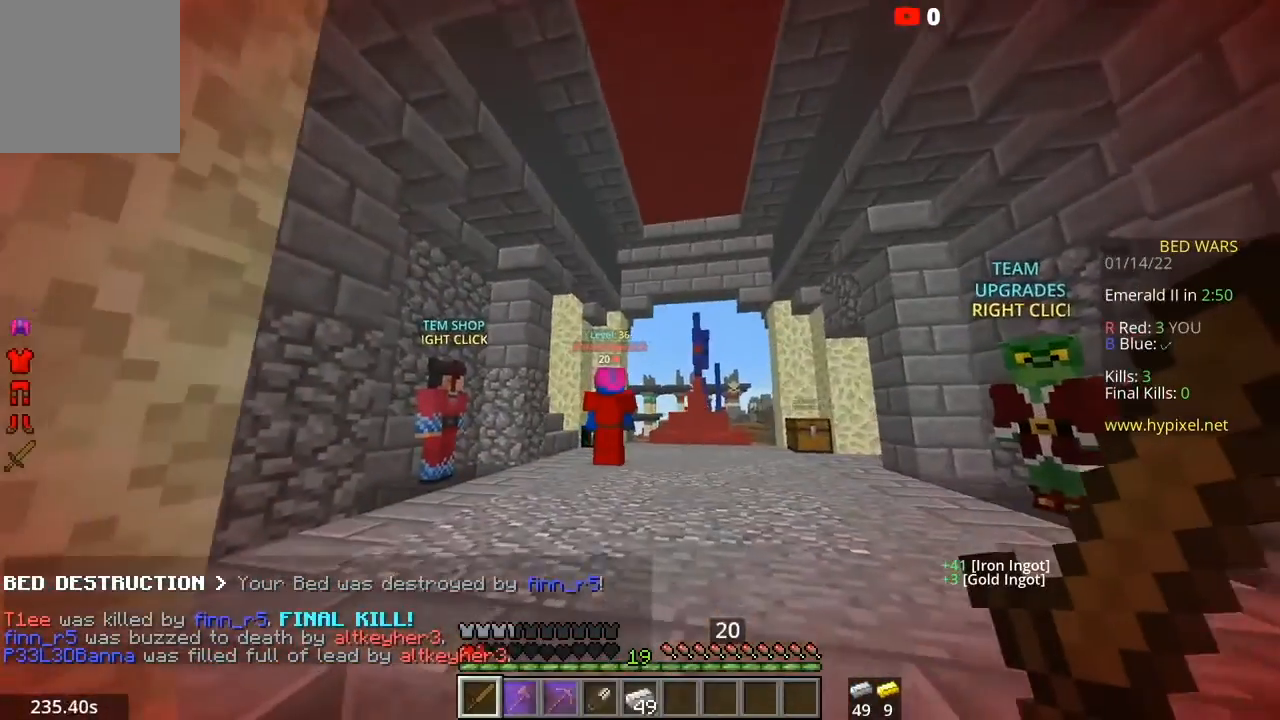
{"keys": [], "mouse": [], "events": []}
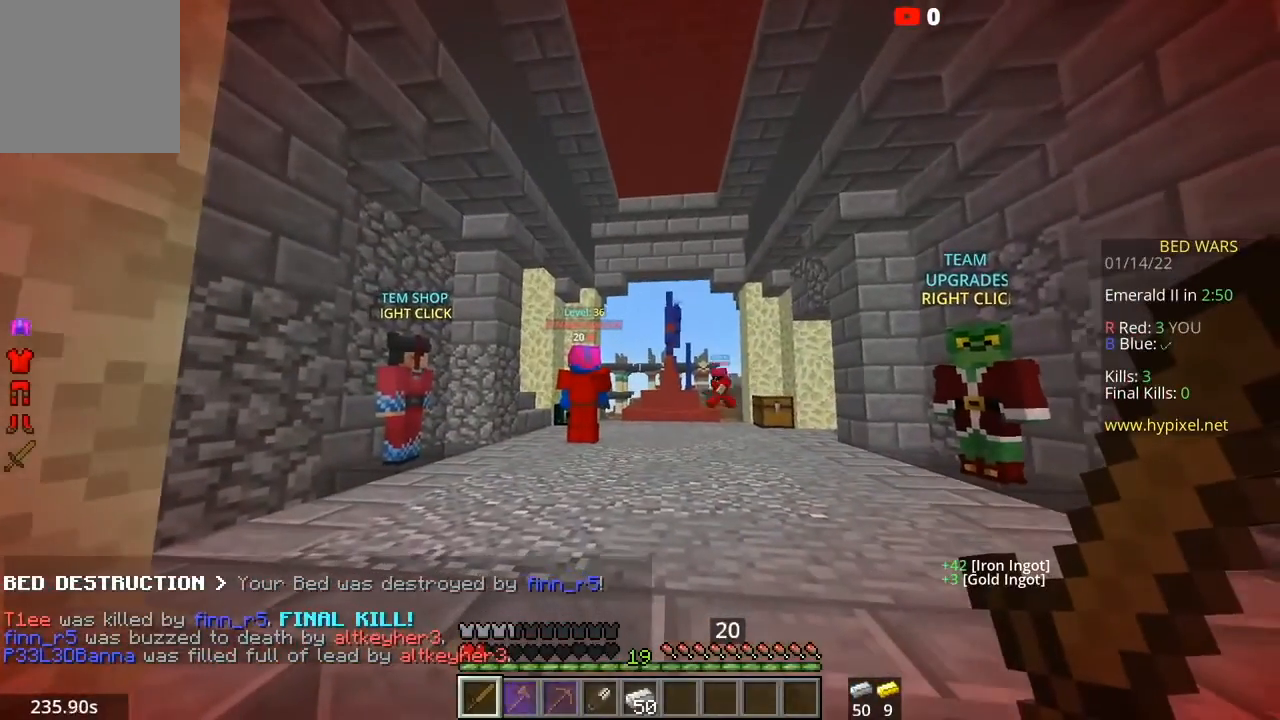
{"keys": [], "mouse": [], "events": []}
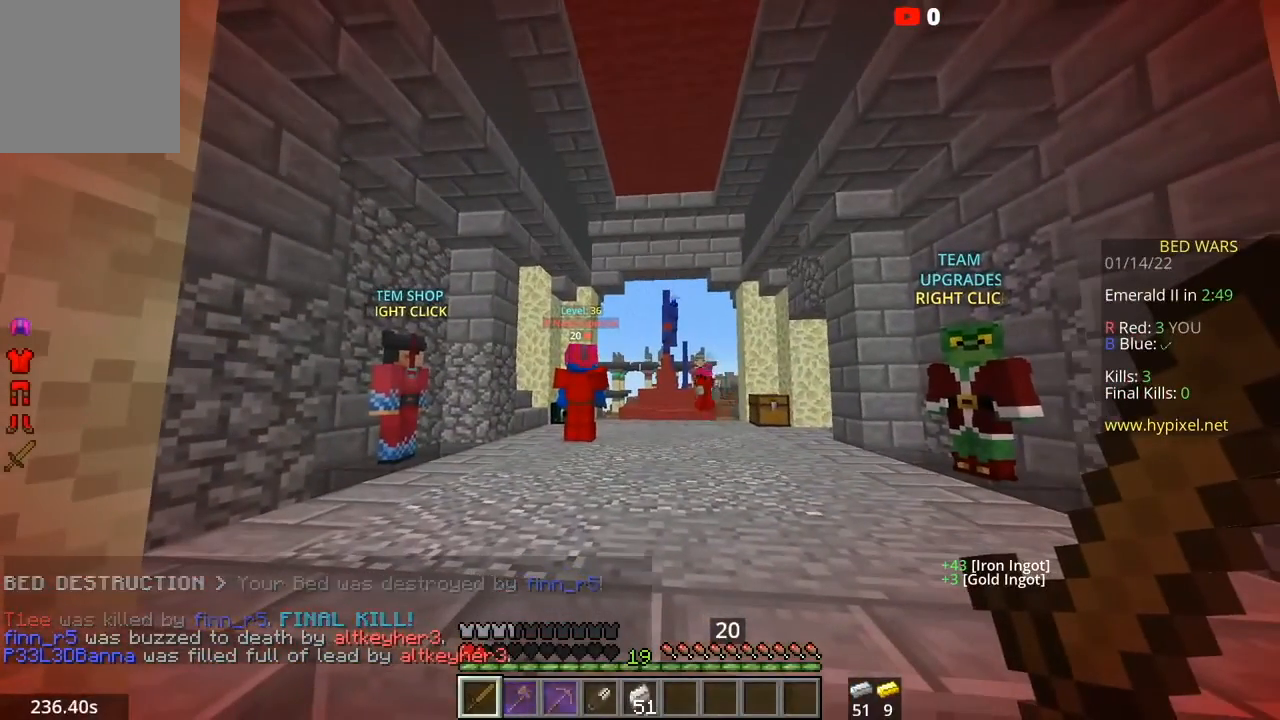
{"keys": [], "mouse": [], "events": []}
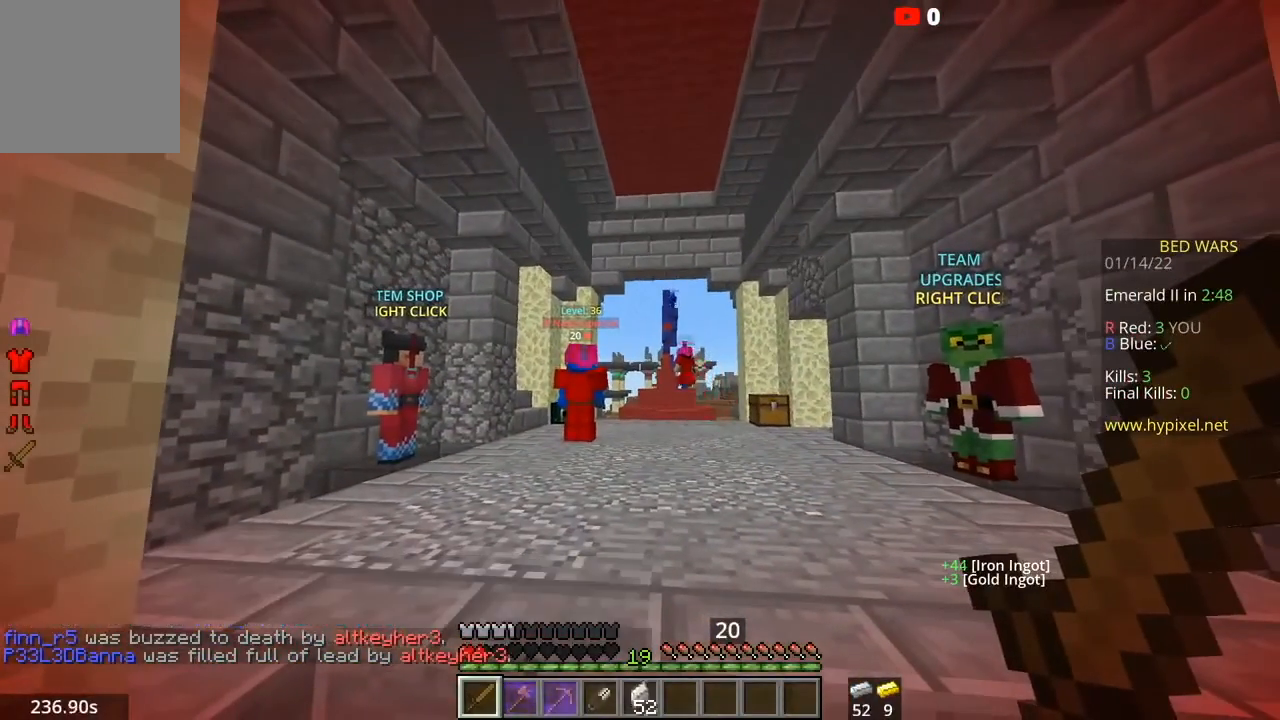
{"keys": [], "mouse": [], "events": []}
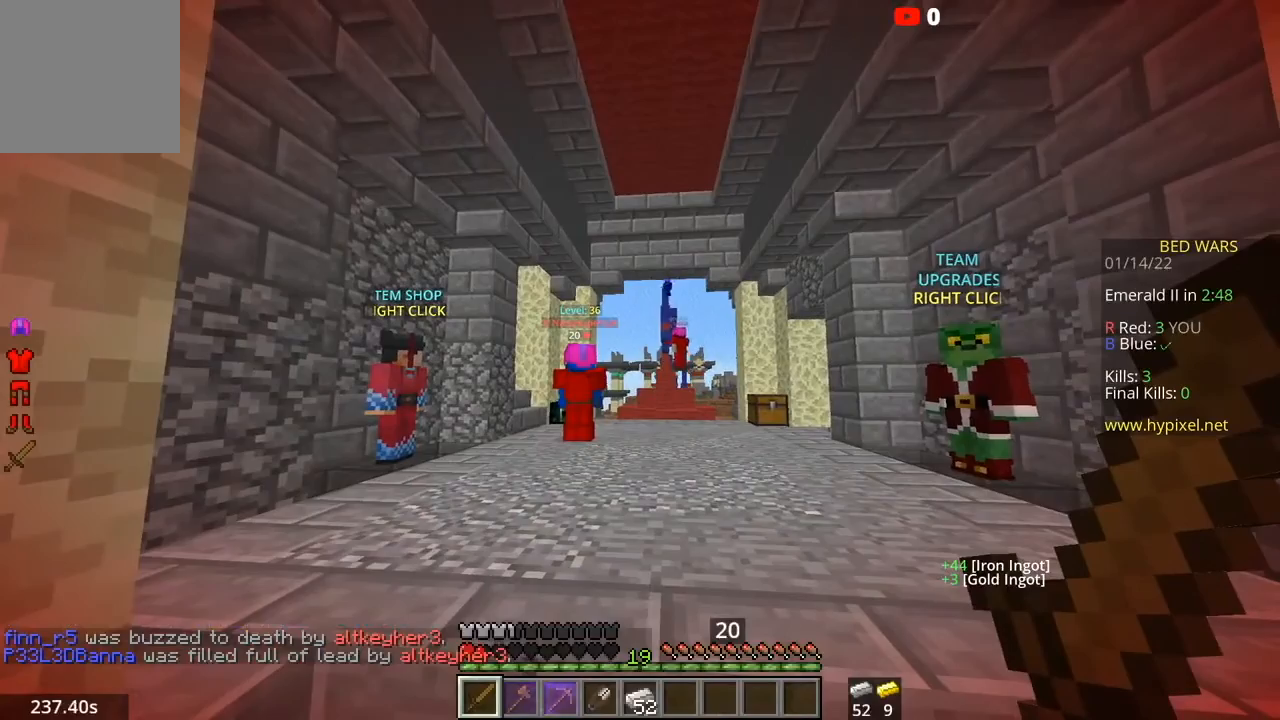
{"keys": ["space", "w"], "mouse": [], "events": [[467, "space", "down"], [467, "w", "down"]]}
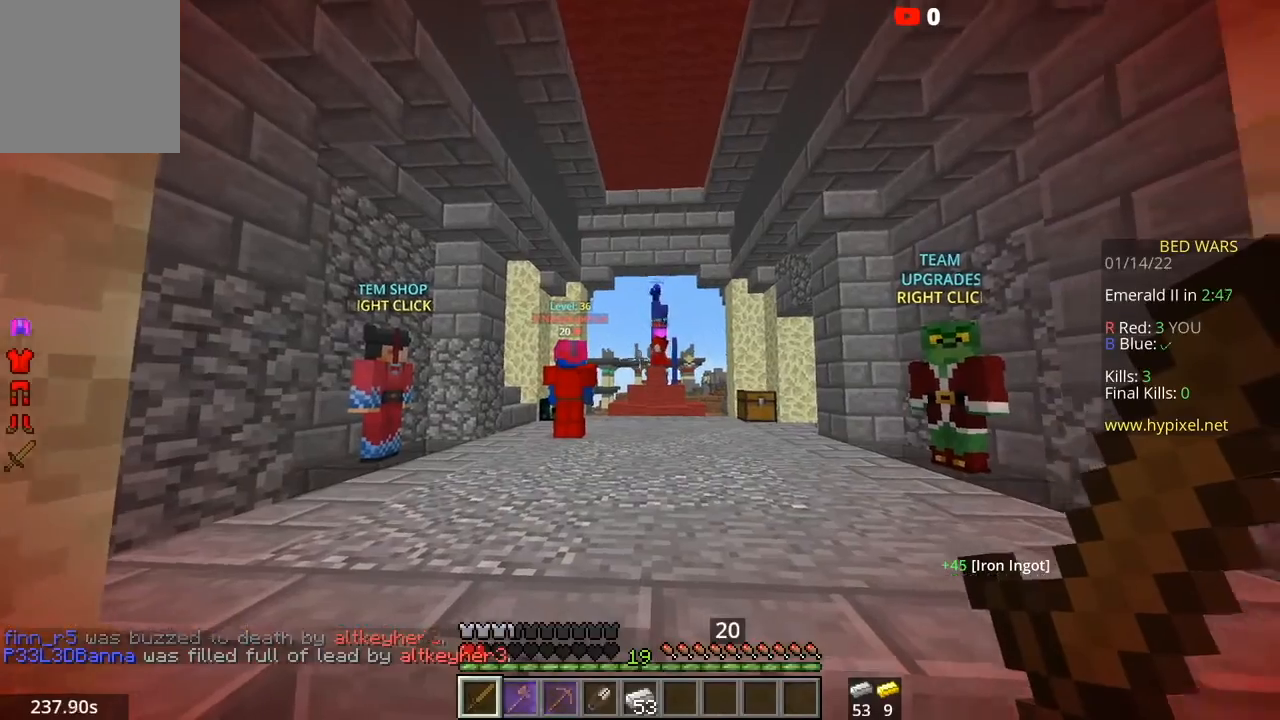
{"keys": ["space", "w"], "mouse": [], "events": []}
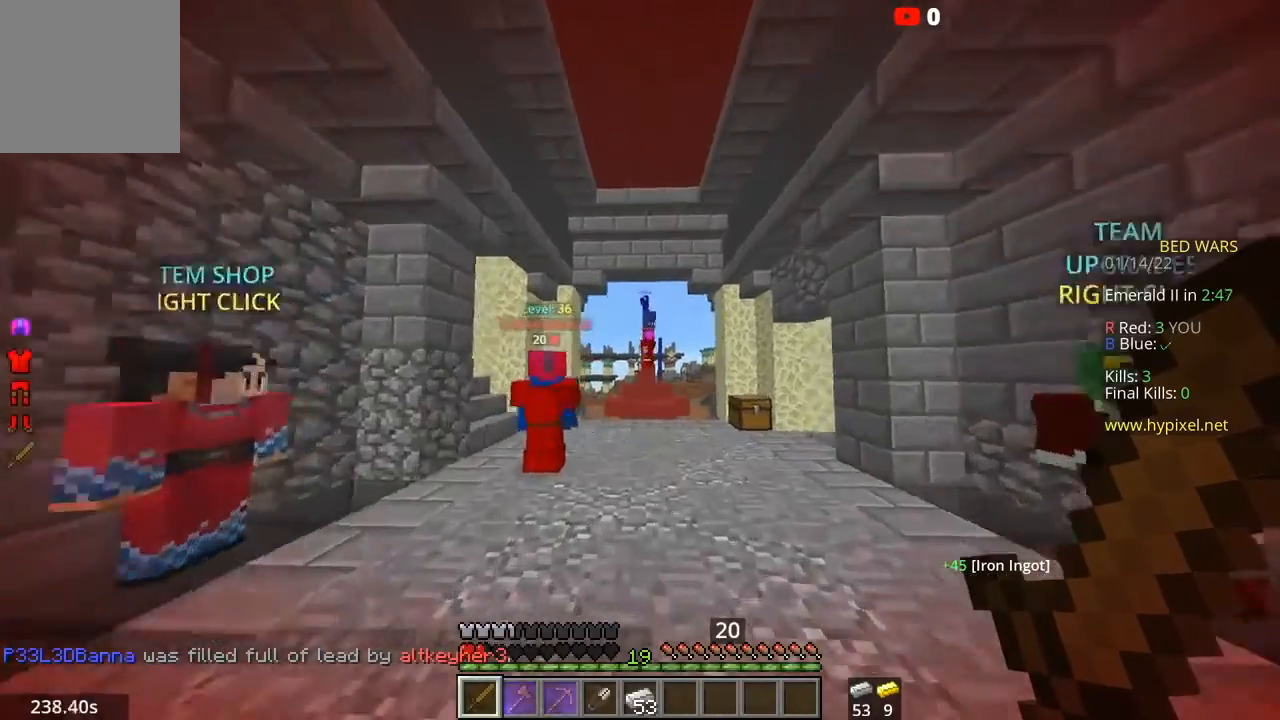
{"keys": ["w"], "mouse": [], "events": [[467, "space", "up"]]}
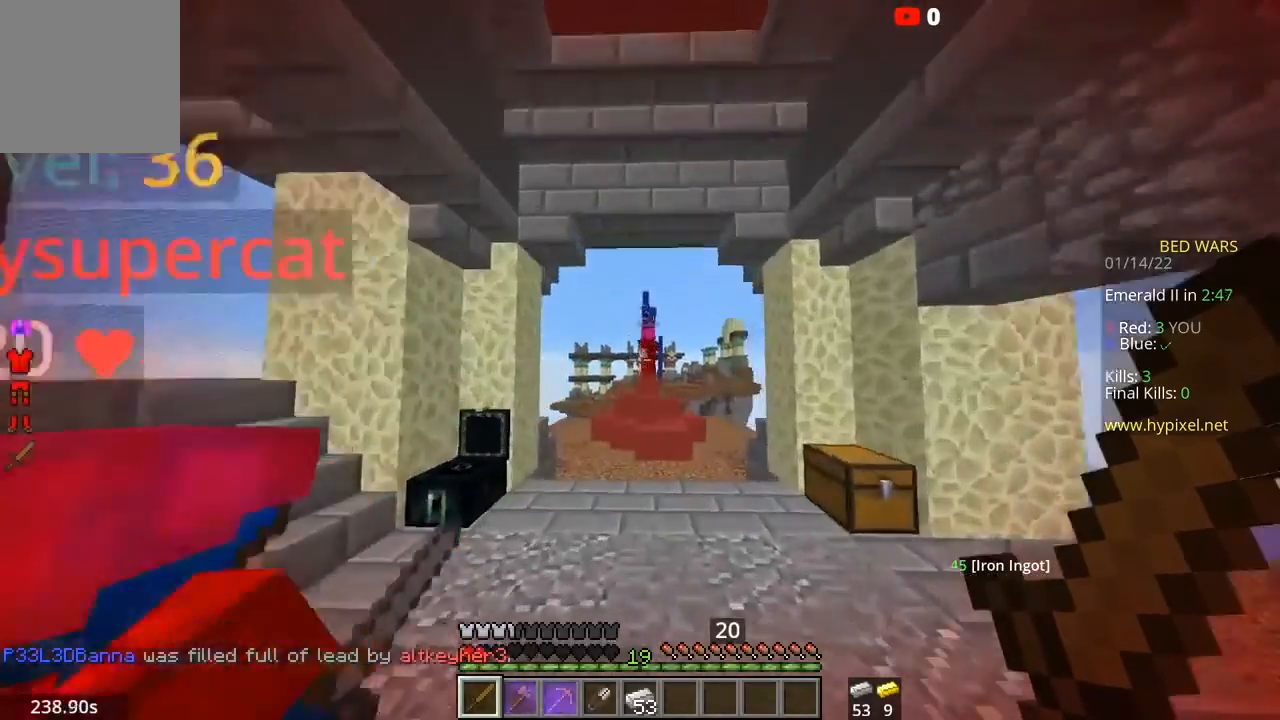
{"keys": ["w"], "mouse": [], "events": []}
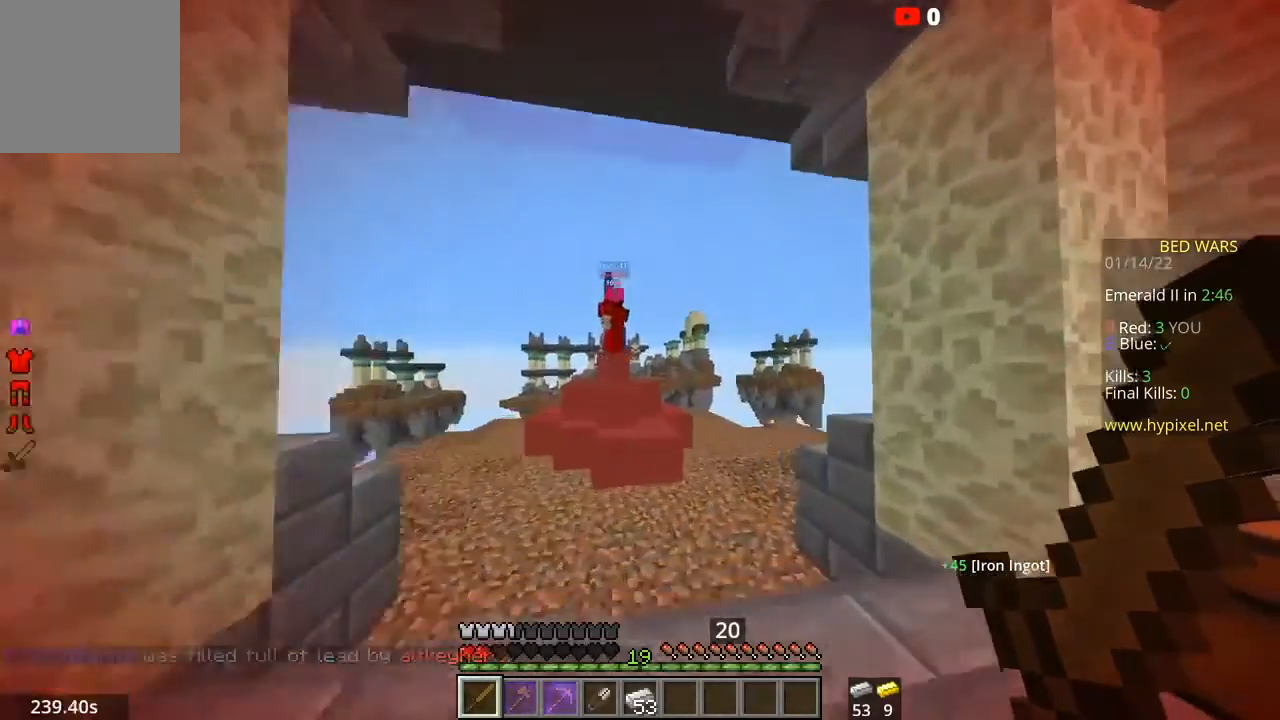
{"keys": ["space", "w"], "mouse": [], "events": [[334, "space", "down"]]}
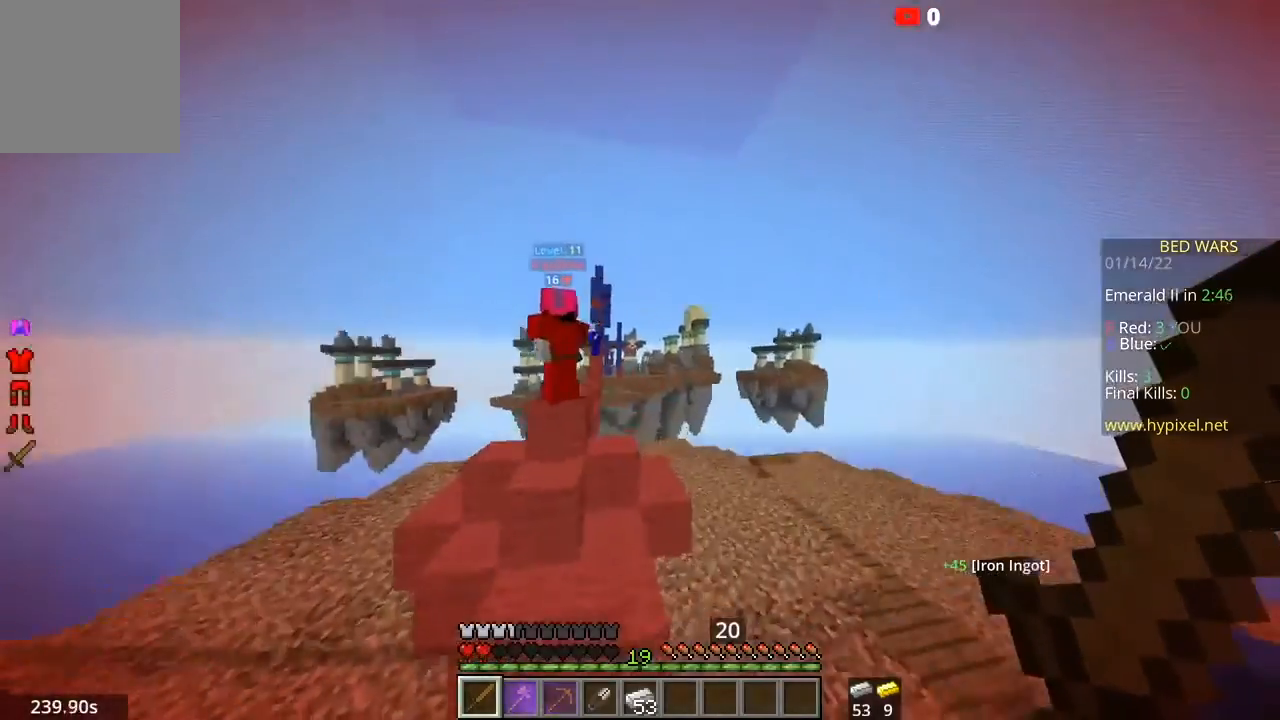
{"keys": ["a", "space", "w"], "mouse": [], "events": [[233, "a", "down"]]}